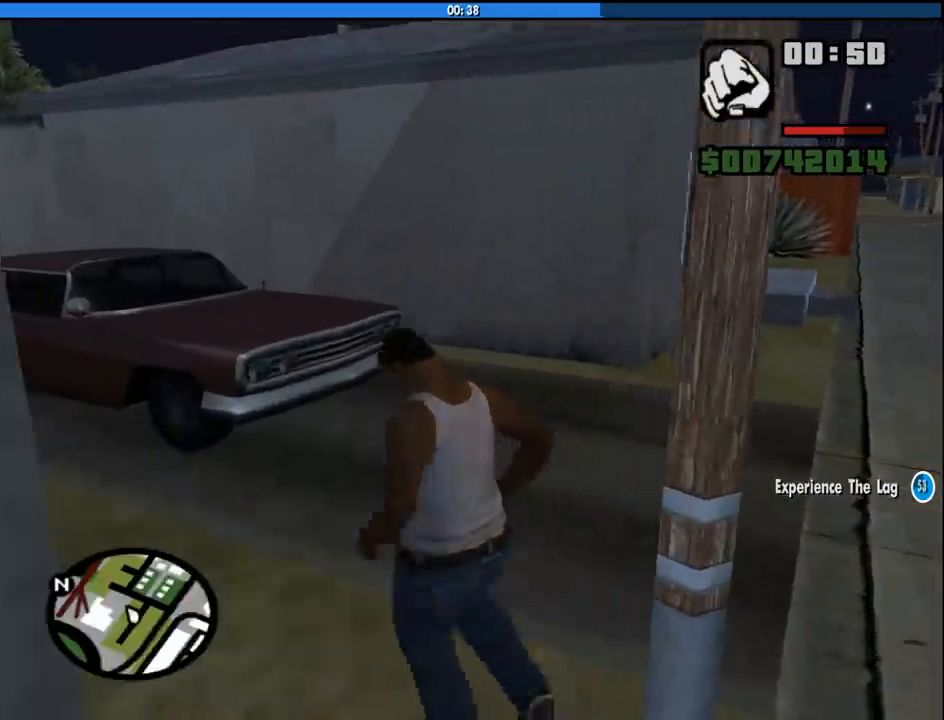
Gameplay with keyboard and mouse; each line is a JSON object with the keys and mouse buttons held at the frame after it. "events" lists presses ("down") and releases ("up") of "1", "2", "3", "4", "5", "6", "8", "a", "alt", "c", "ctrl", "d", "down", "e", "escape", "f", "f1", "f2", "f3", "g", "h", "left", "num2", "q", "r", "right", "s", "shift", "space", "tab", "up", "v", "w", "x", "z", "mouse_left", "mouse_middle", "mouse_right", "mouse_wheel_up" and "mouse_wheel_down" between this image and that frame as [ms after this image, input, new state], when the widget could be followed in between. "mouse_left", "mouse_middle", "mouse_right", "mouse_wheel_up", "mouse_wheel_down" = the "left", "middle", "right", "wheel_up", "wheel_down" buttons of the "mouse" list. No other keys are recorded. Mouse movement is not recorded.
{"keys": ["a", "f", "w"], "mouse": [], "events": [[67, "f", "down"]]}
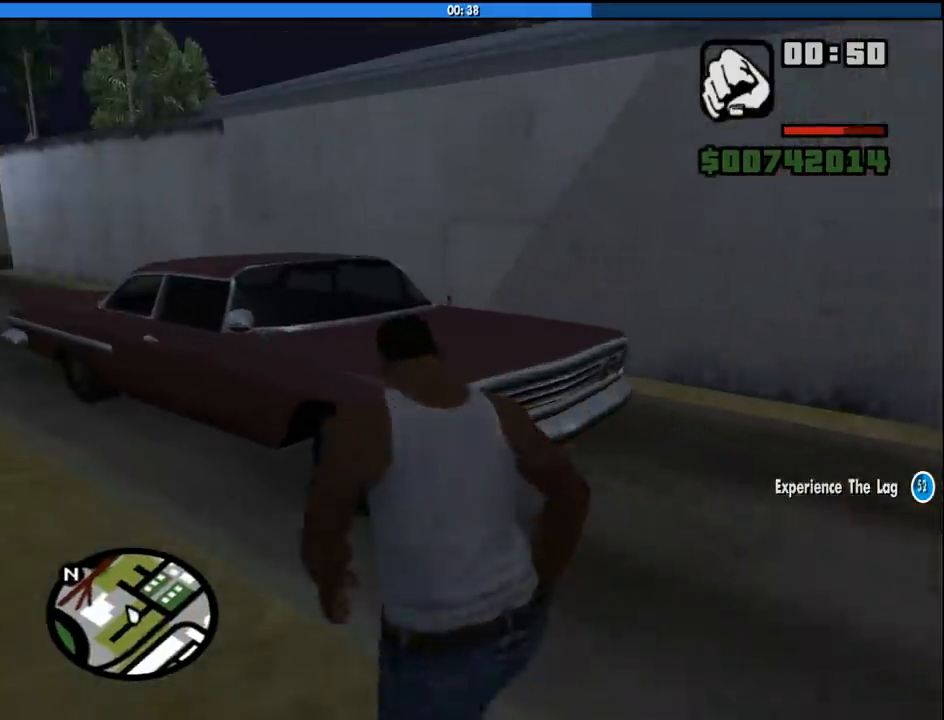
{"keys": ["a", "f", "w"], "mouse": [], "events": []}
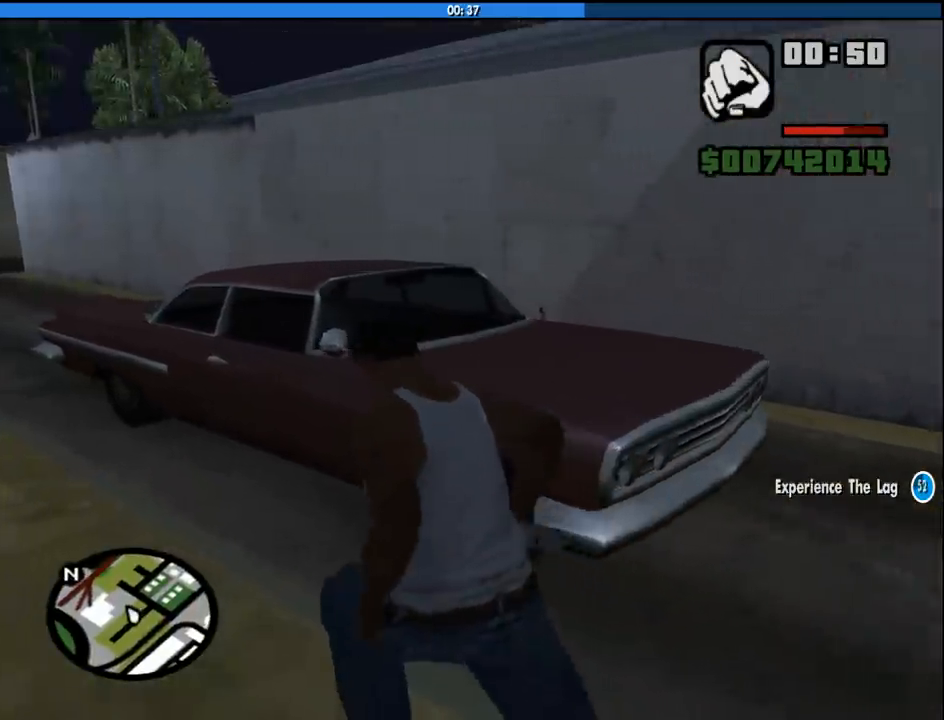
{"keys": ["f"], "mouse": [], "events": [[333, "a", "up"], [433, "w", "up"]]}
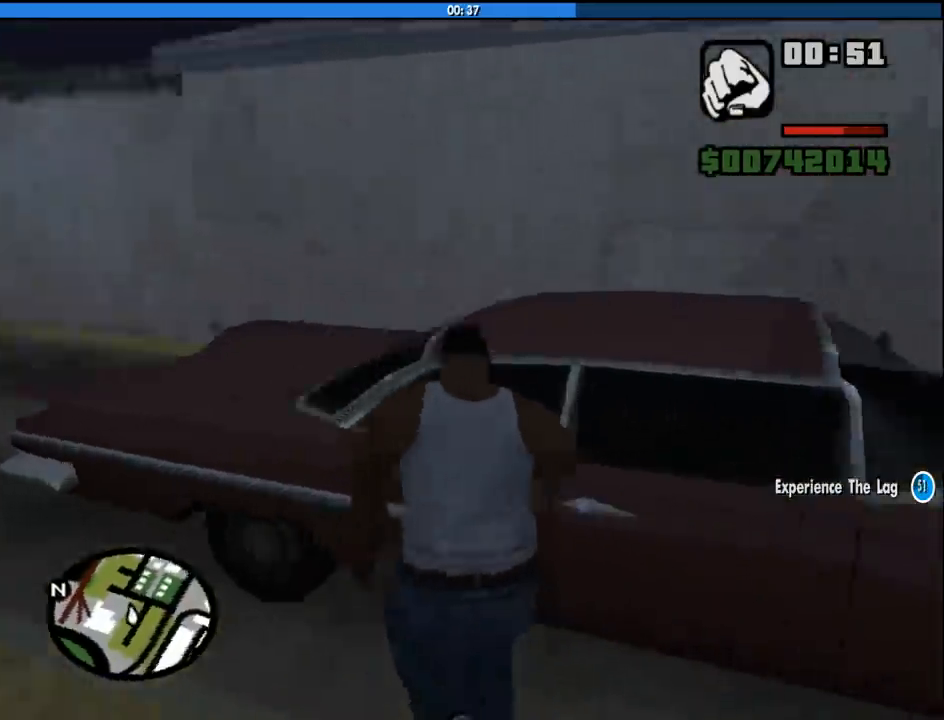
{"keys": ["f", "w"], "mouse": [], "events": [[483, "w", "down"]]}
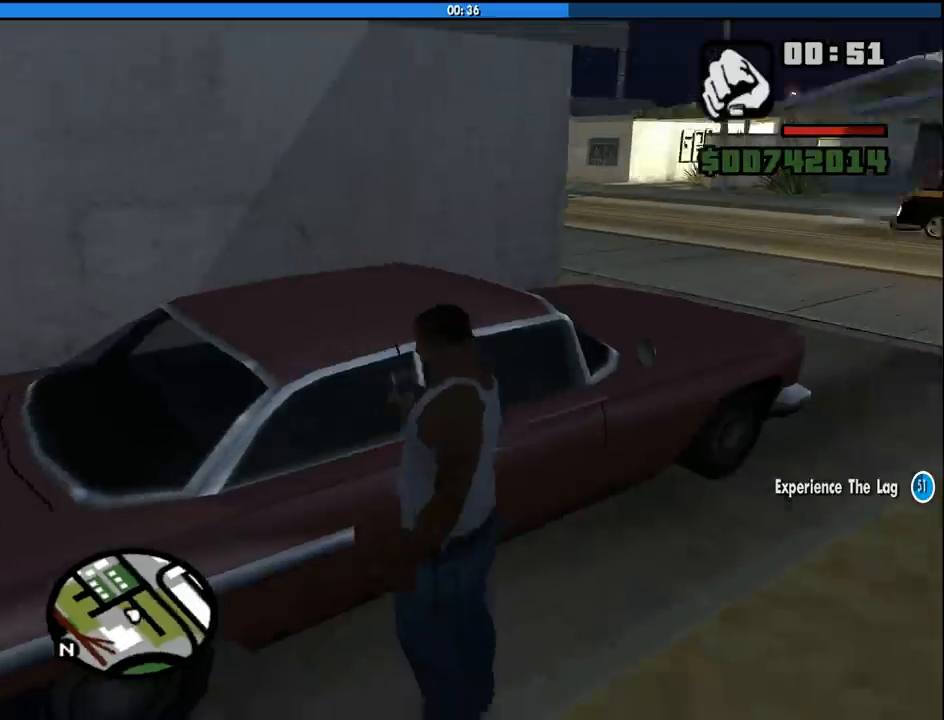
{"keys": ["f"], "mouse": [], "events": [[83, "w", "up"]]}
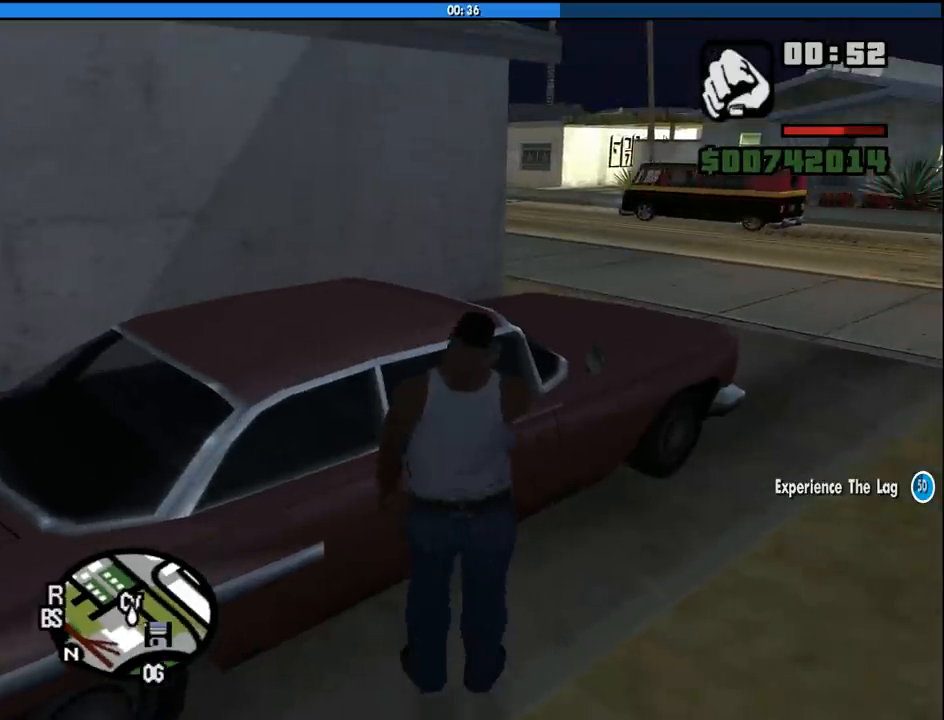
{"keys": ["f"], "mouse": [], "events": [[333, "w", "down"], [433, "w", "up"]]}
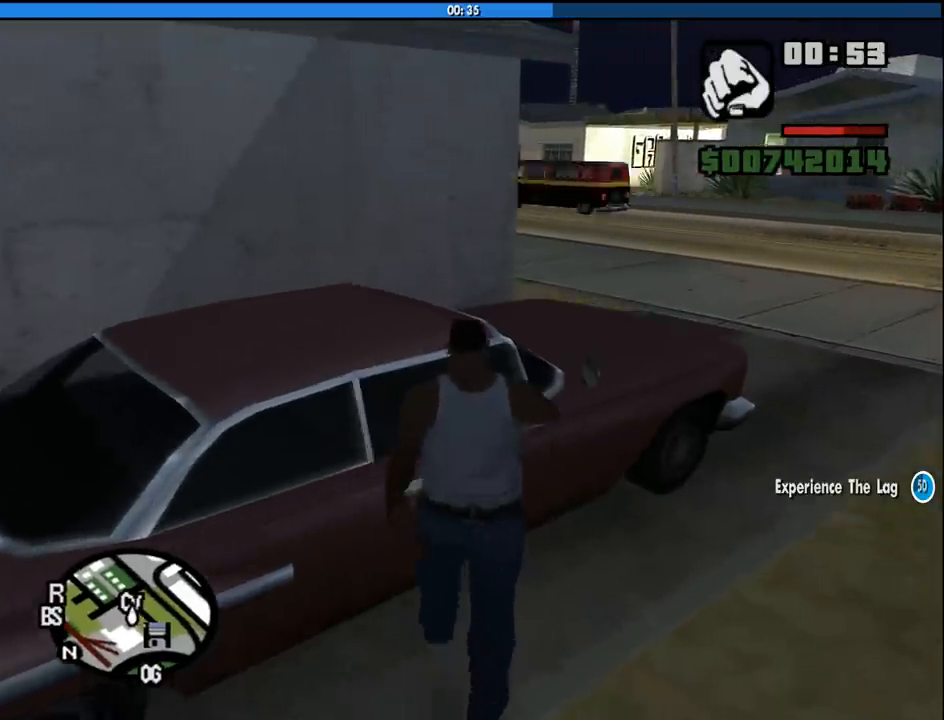
{"keys": [], "mouse": [], "events": [[167, "f", "up"], [250, "f", "down"], [300, "f", "up"], [400, "f", "down"], [483, "f", "up"]]}
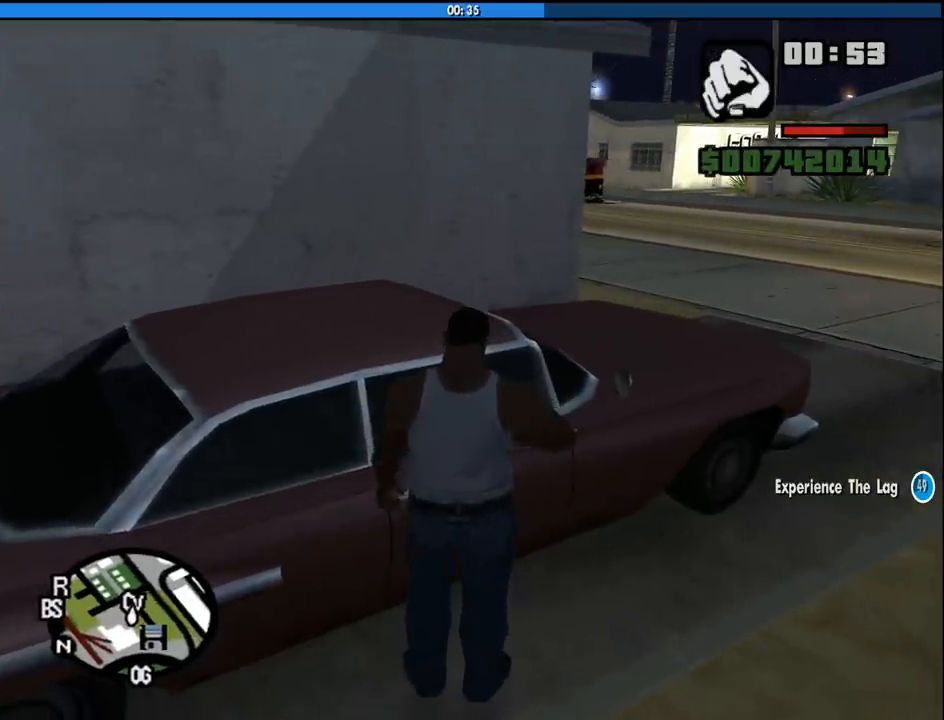
{"keys": [], "mouse": [], "events": [[83, "f", "down"], [133, "f", "up"], [267, "f", "down"], [317, "f", "up"], [417, "f", "down"], [500, "f", "up"]]}
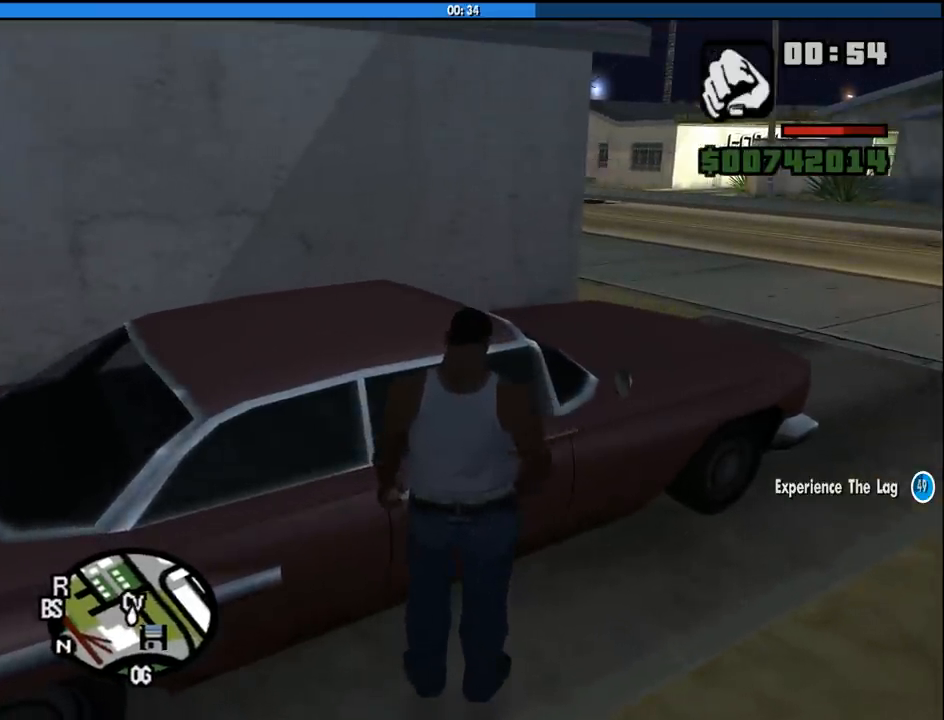
{"keys": ["f"], "mouse": [], "events": [[100, "f", "down"], [150, "f", "up"], [233, "f", "down"], [333, "f", "up"], [433, "f", "down"]]}
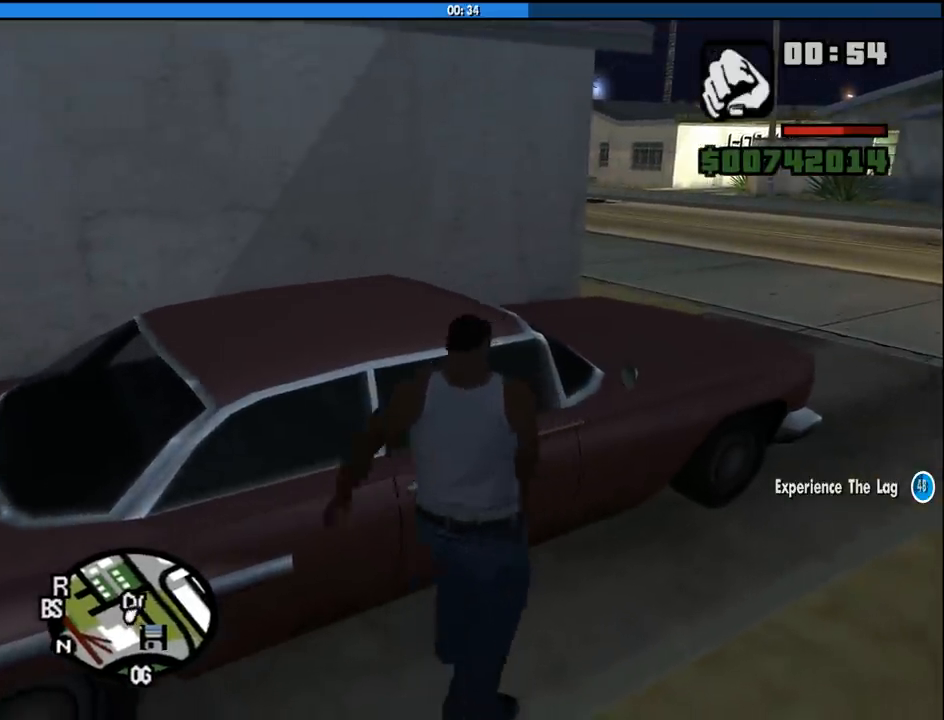
{"keys": [], "mouse": [], "events": [[17, "f", "up"], [117, "f", "down"], [167, "f", "up"], [300, "f", "down"], [350, "f", "up"]]}
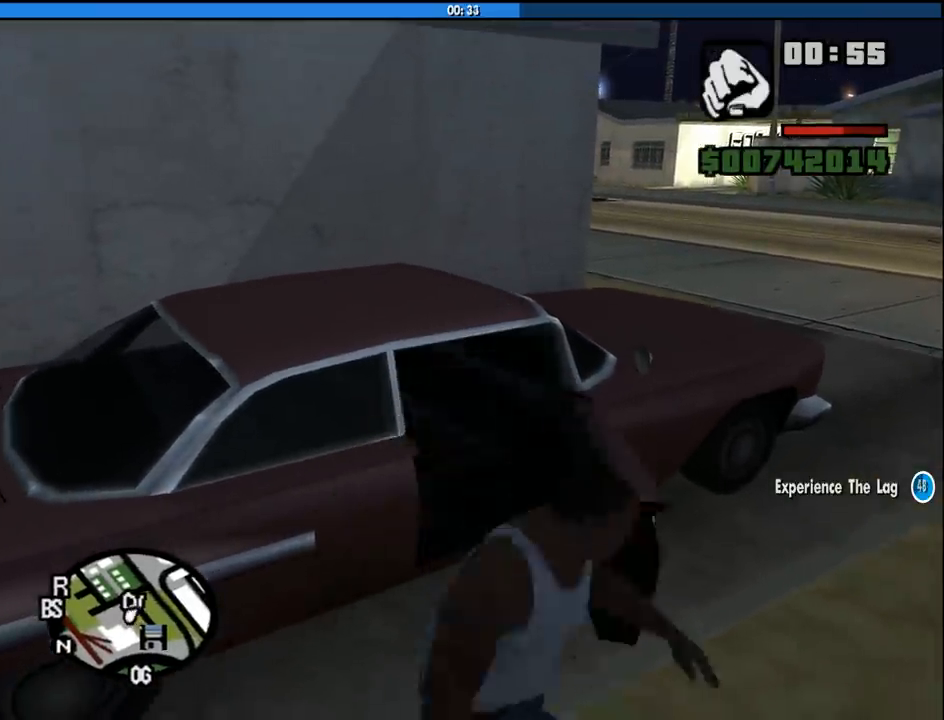
{"keys": [], "mouse": [], "events": [[33, "escape", "down"], [83, "escape", "up"], [317, "alt", "down"], [367, "tab", "down"], [417, "alt", "up"], [417, "tab", "up"]]}
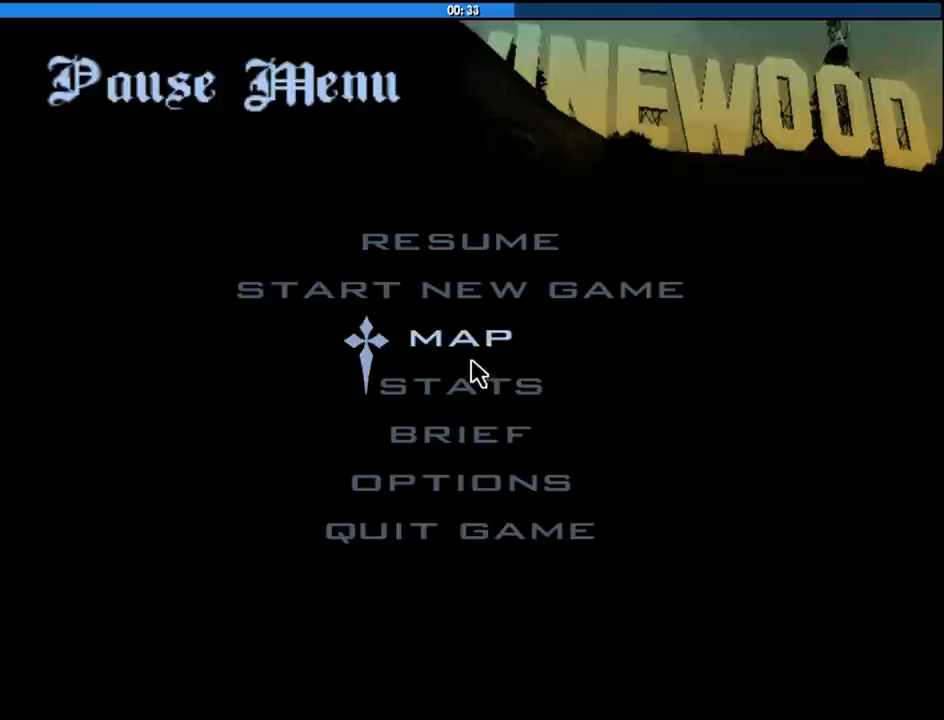
{"keys": [], "mouse": [], "events": []}
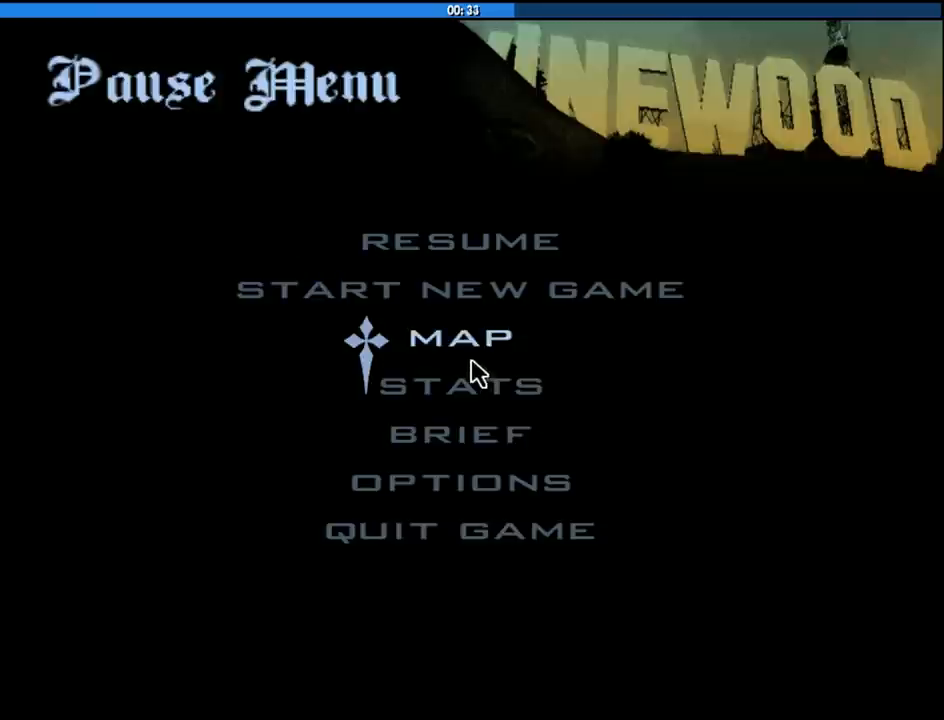
{"keys": [], "mouse": [], "events": []}
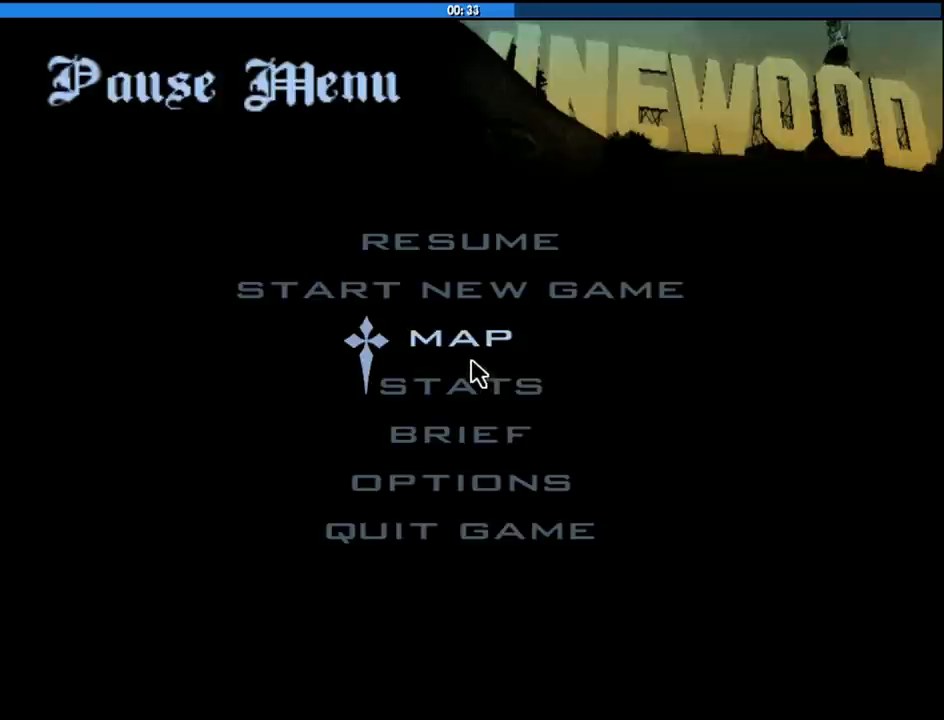
{"keys": [], "mouse": [], "events": [[317, "mouse_left", "down"], [417, "mouse_left", "up"]]}
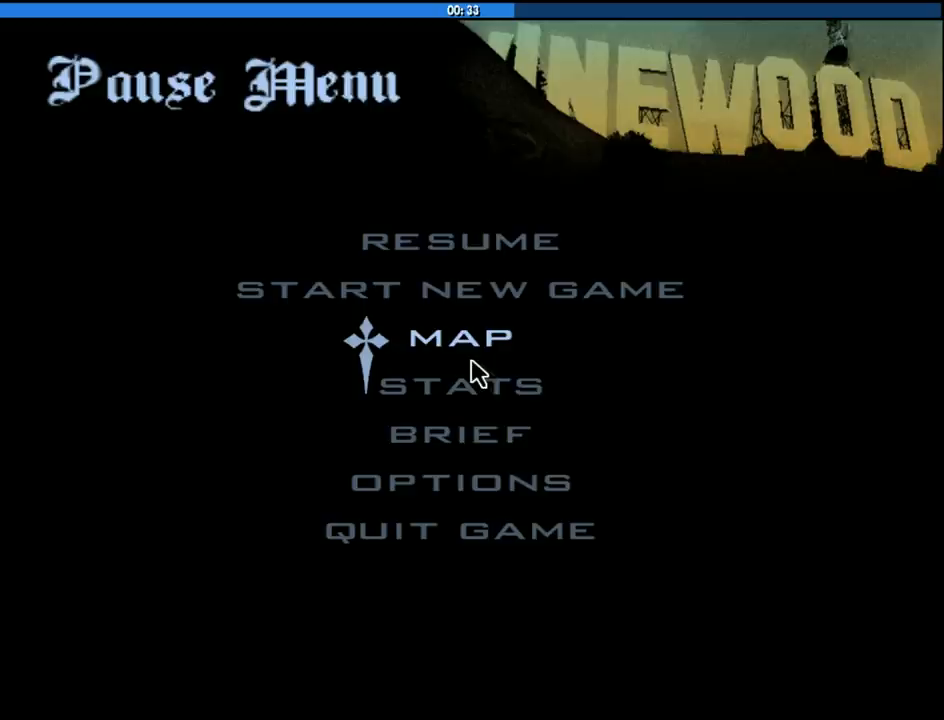
{"keys": [], "mouse": [], "events": []}
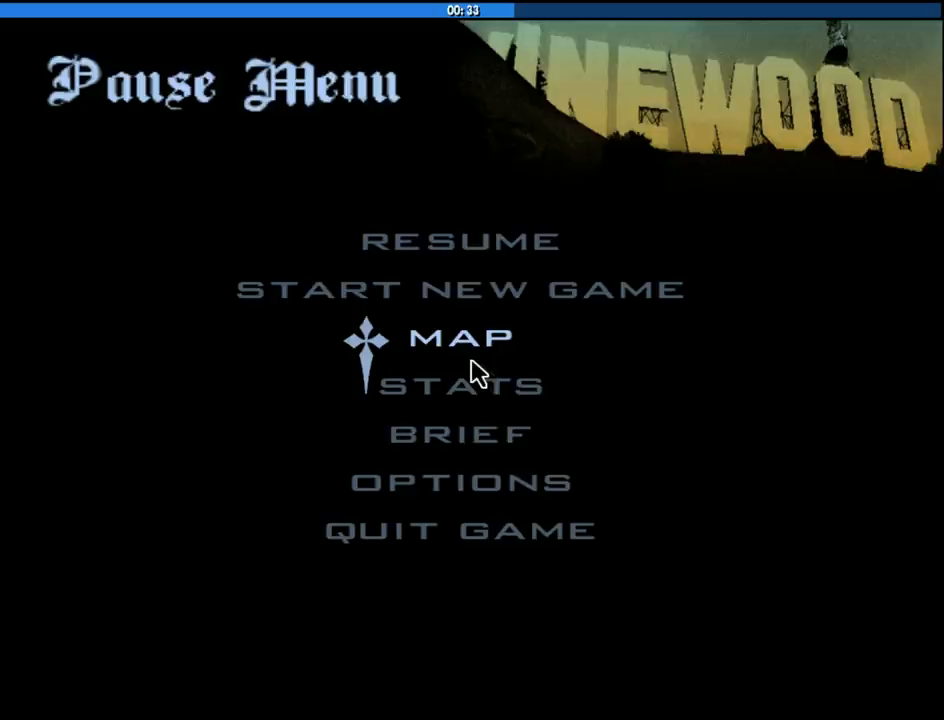
{"keys": [], "mouse": [], "events": []}
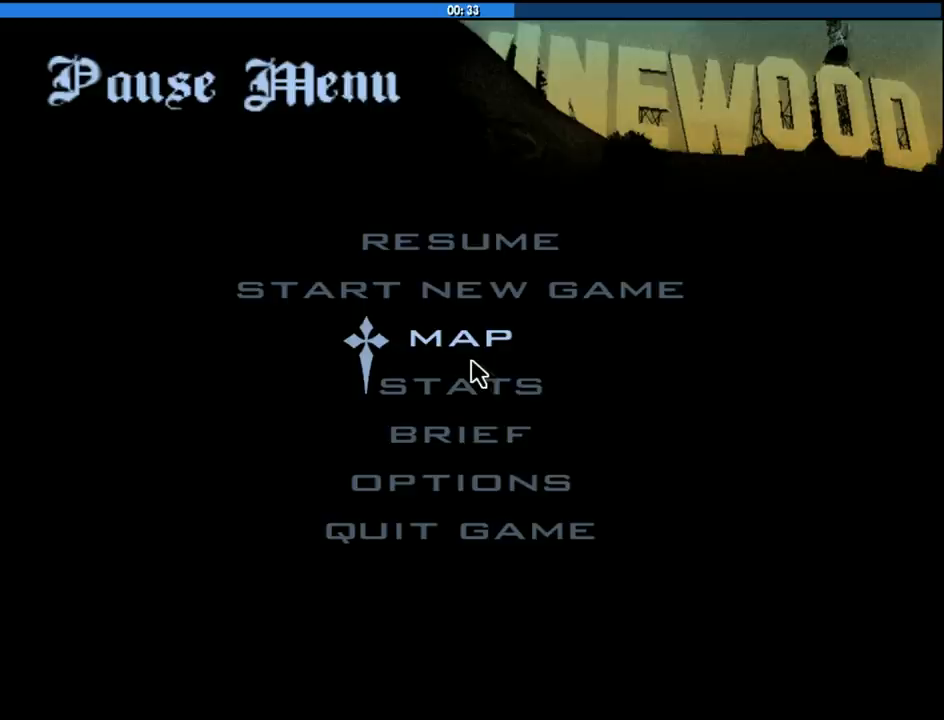
{"keys": [], "mouse": ["left"], "events": [[450, "mouse_left", "down"]]}
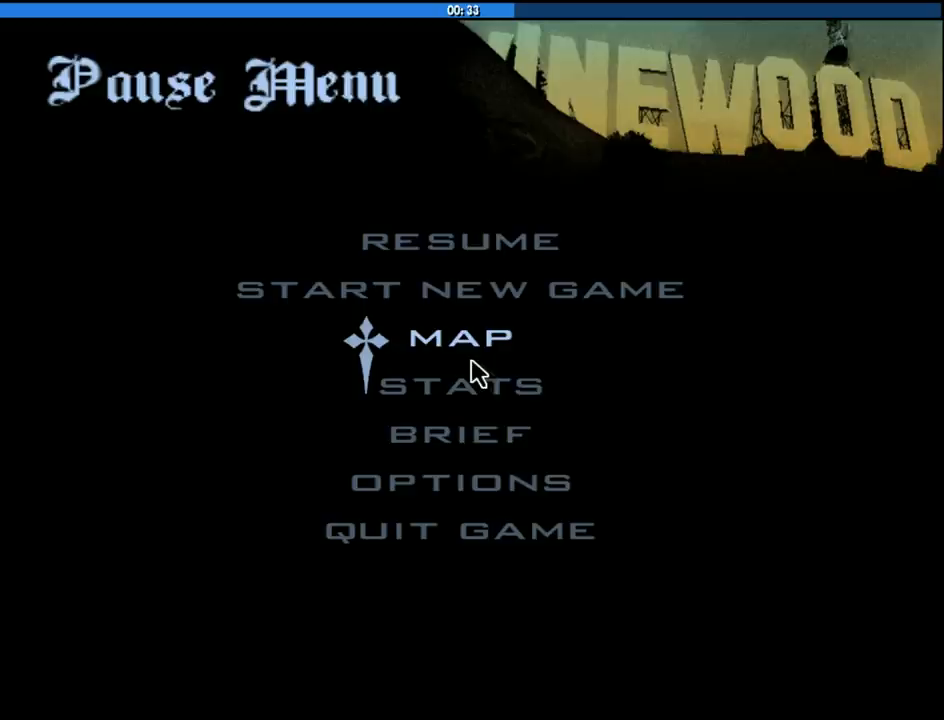
{"keys": [], "mouse": [], "events": [[50, "mouse_left", "up"]]}
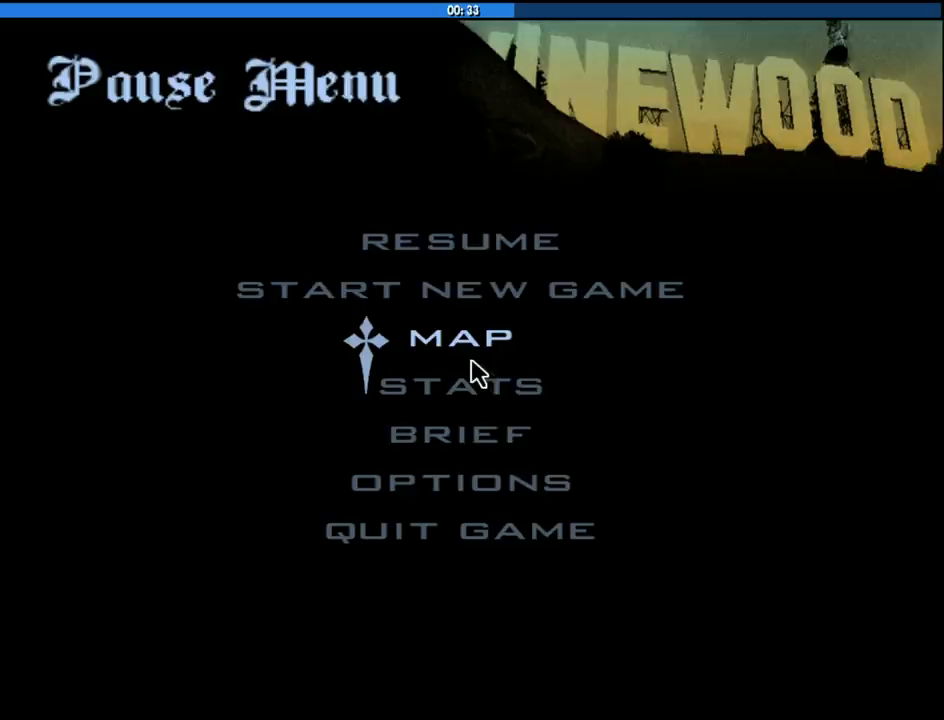
{"keys": [], "mouse": [], "events": []}
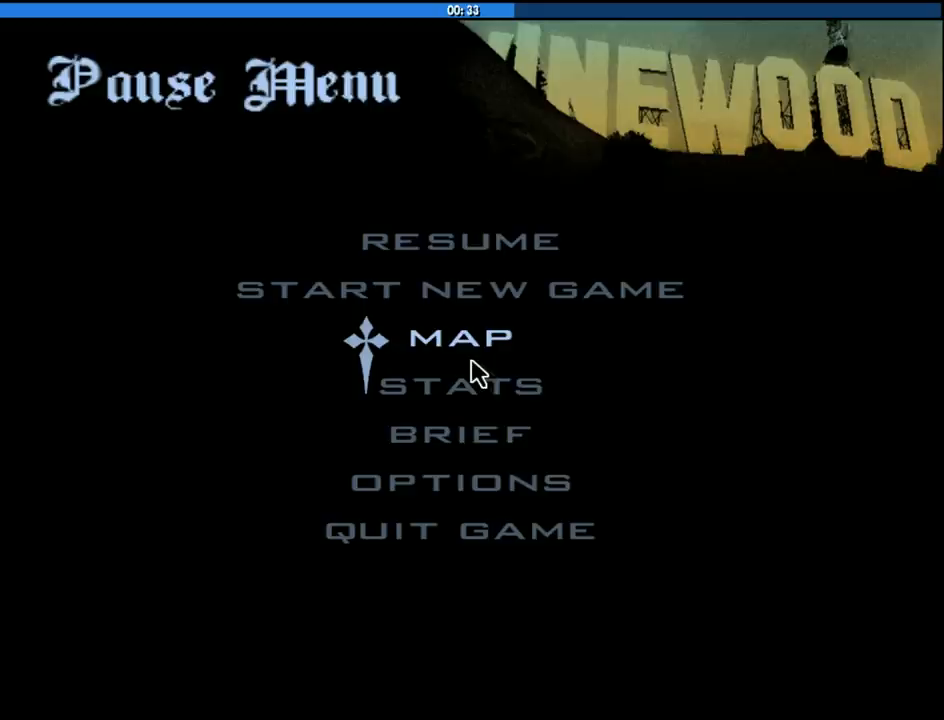
{"keys": [], "mouse": [], "events": []}
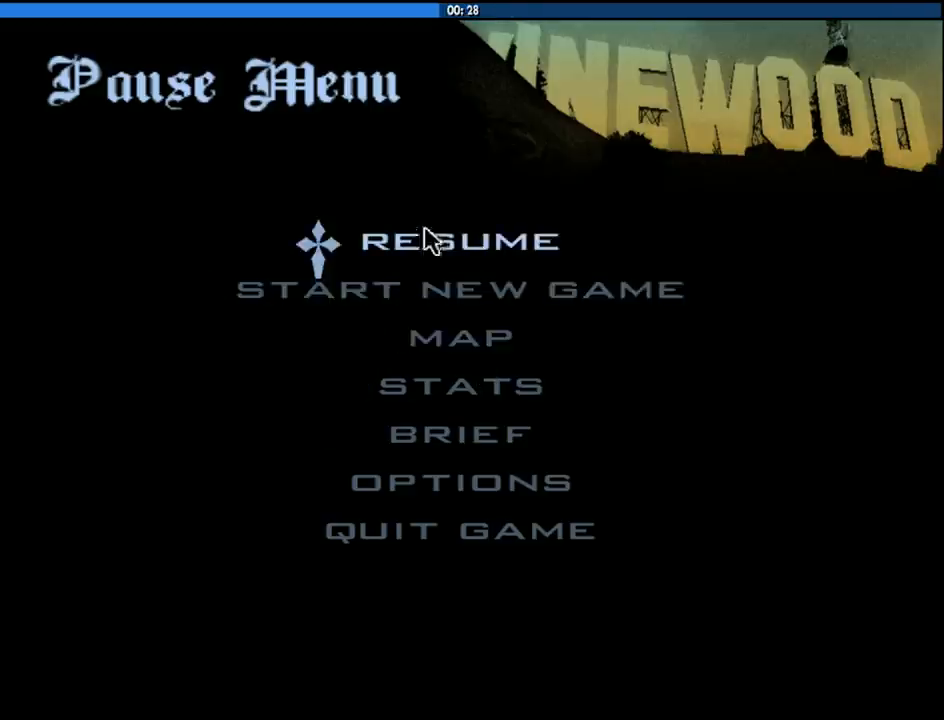
{"keys": [], "mouse": [], "events": [[167, "mouse_left", "down"], [250, "mouse_left", "up"]]}
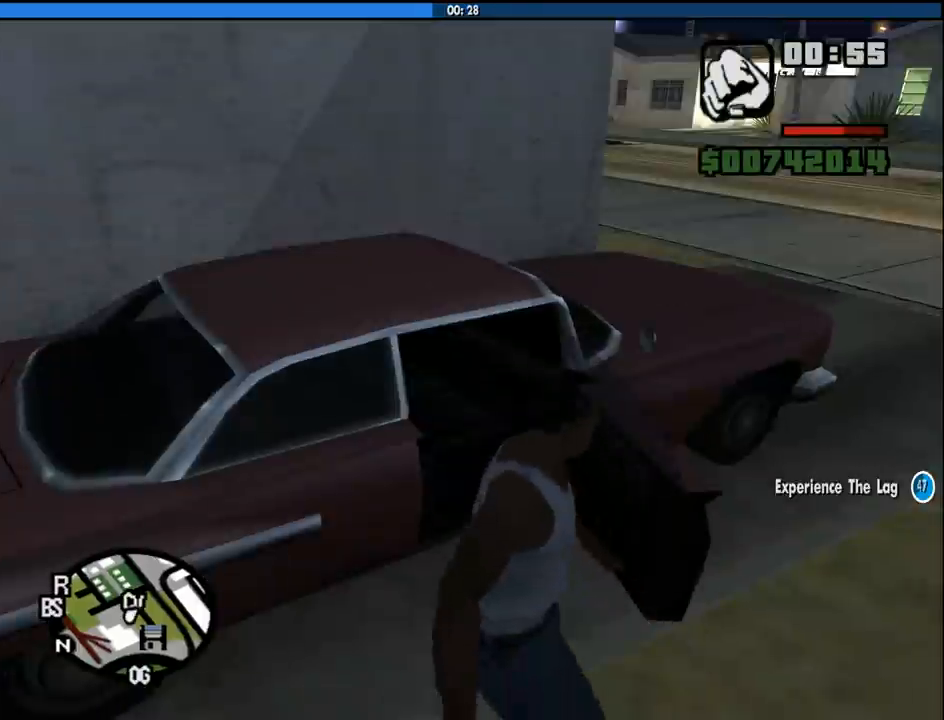
{"keys": [], "mouse": [], "events": []}
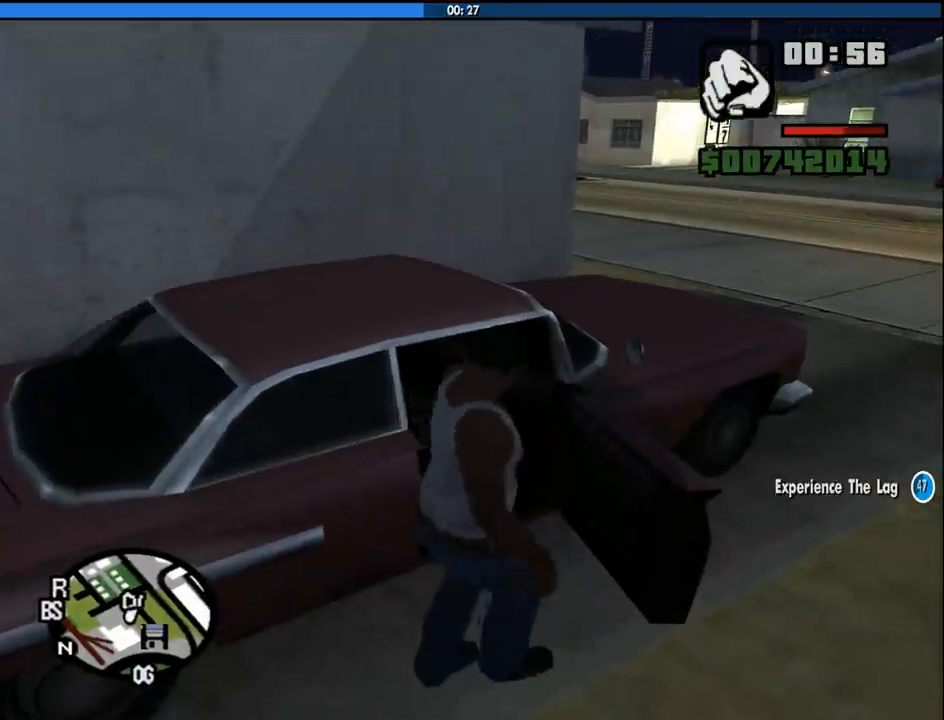
{"keys": ["6", "shift", "w"], "mouse": [], "events": [[283, "shift", "down"], [283, "w", "down"], [333, "6", "down"]]}
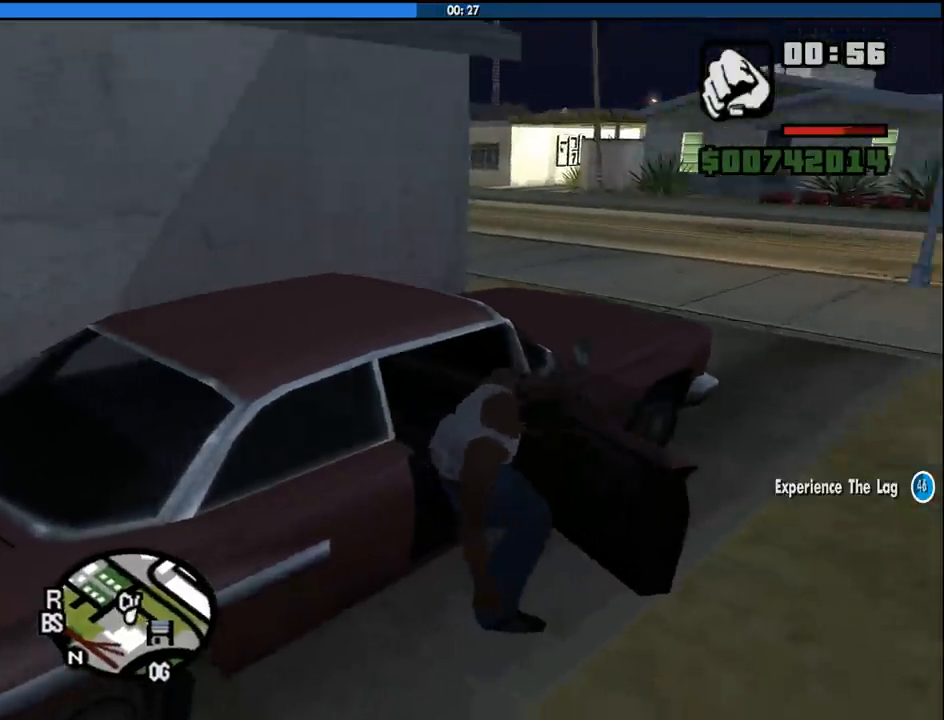
{"keys": ["6", "shift", "w"], "mouse": [], "events": []}
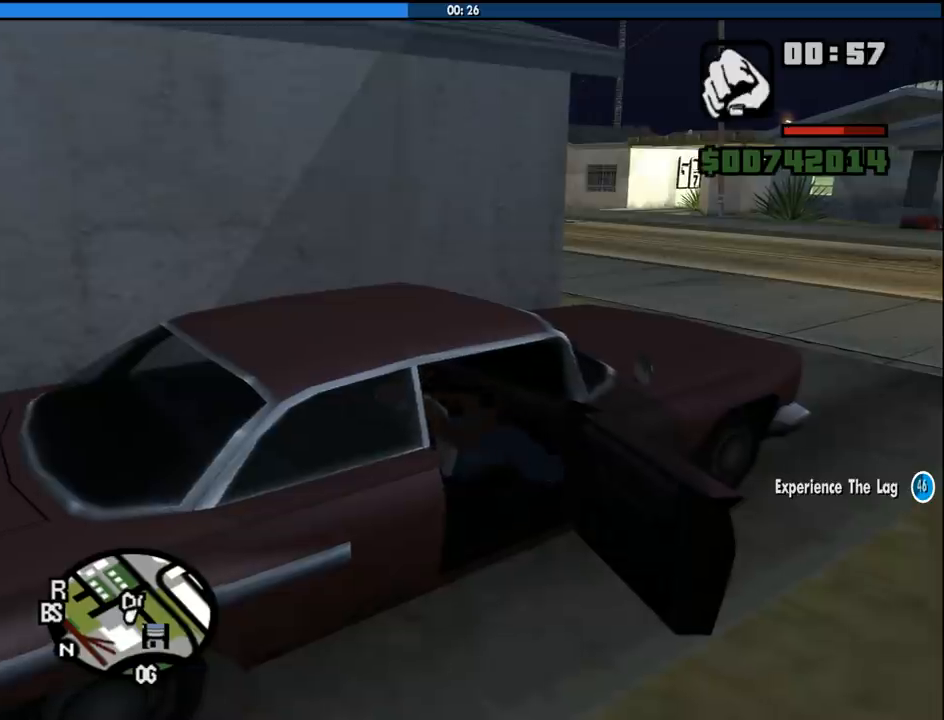
{"keys": ["6", "shift", "w"], "mouse": [], "events": []}
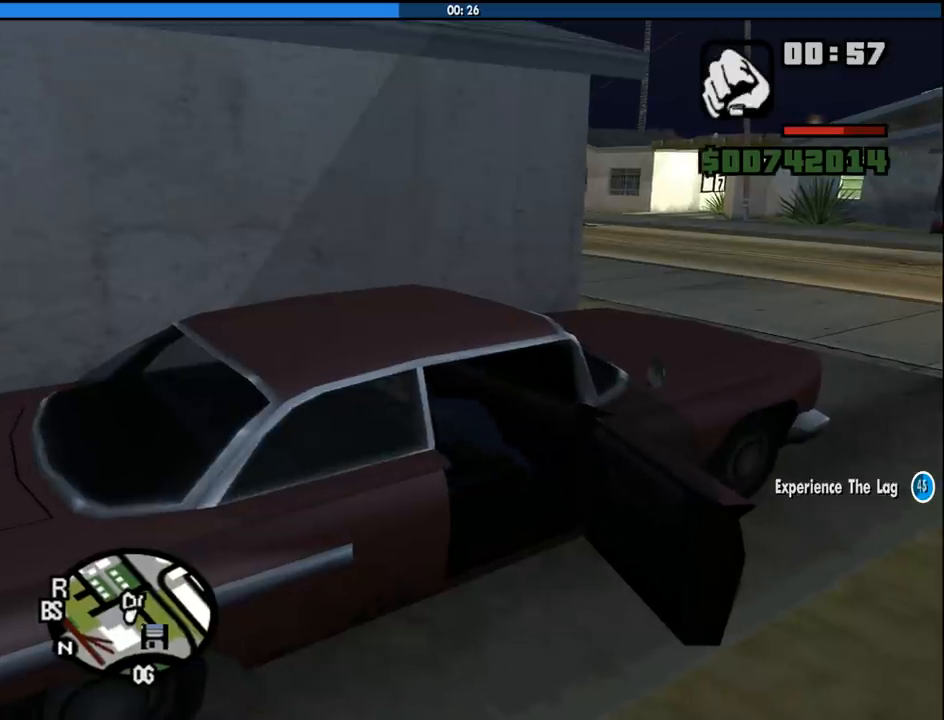
{"keys": ["w"], "mouse": [], "events": [[333, "shift", "up"], [383, "6", "up"]]}
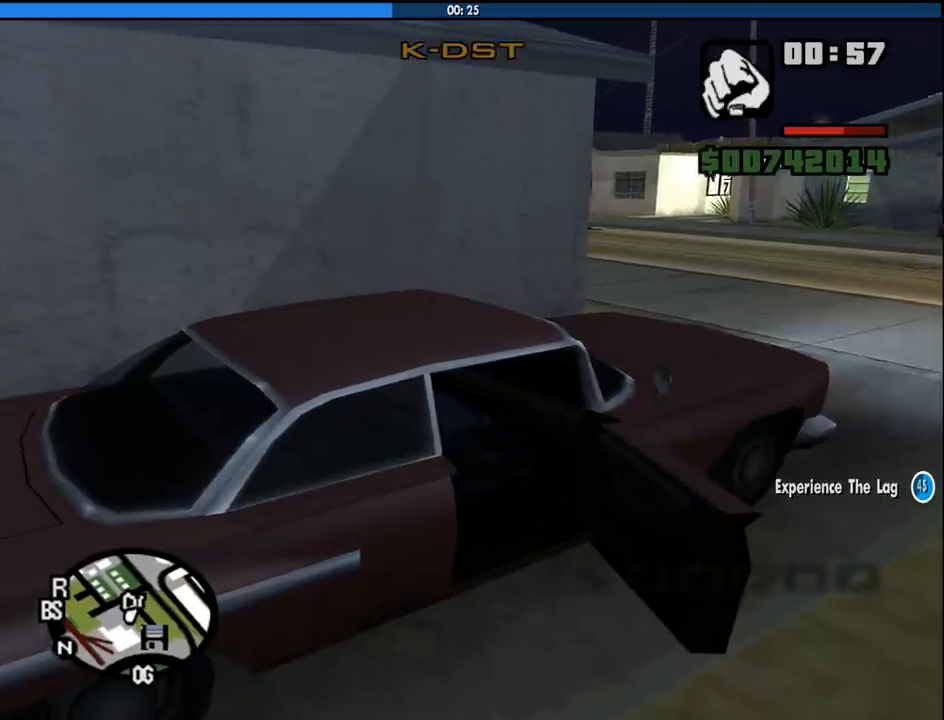
{"keys": ["w"], "mouse": [], "events": []}
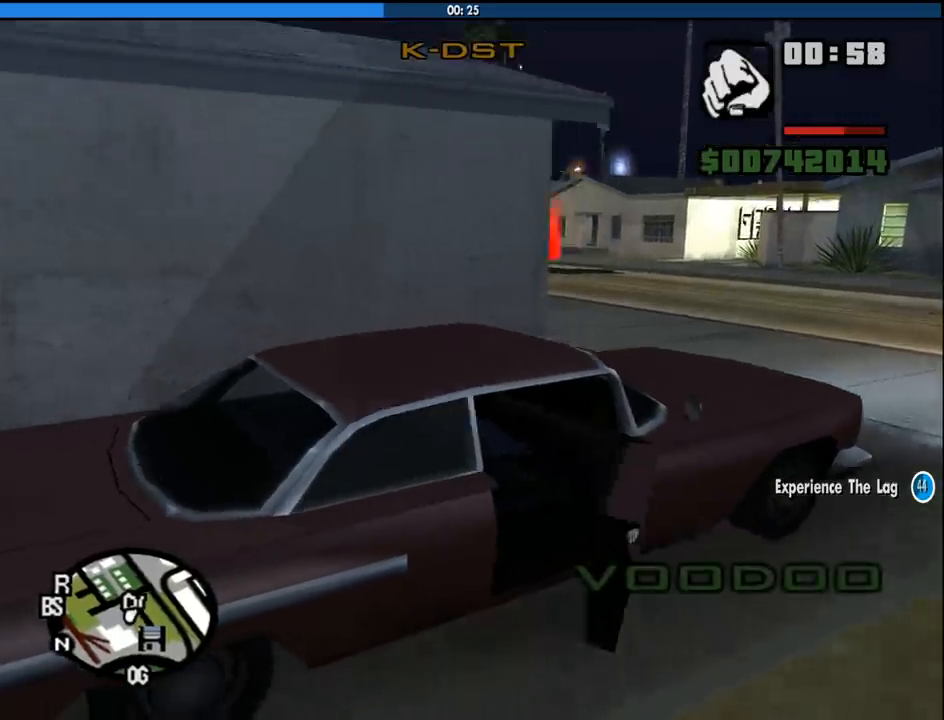
{"keys": ["a", "w"], "mouse": [], "events": [[133, "a", "down"]]}
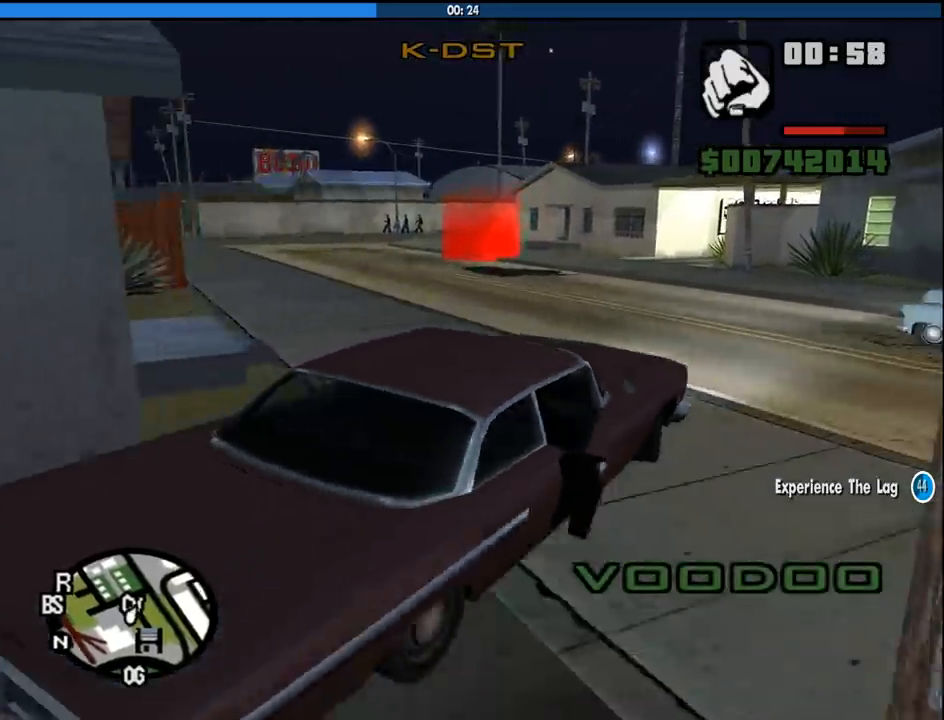
{"keys": ["w"], "mouse": [], "events": [[233, "a", "up"]]}
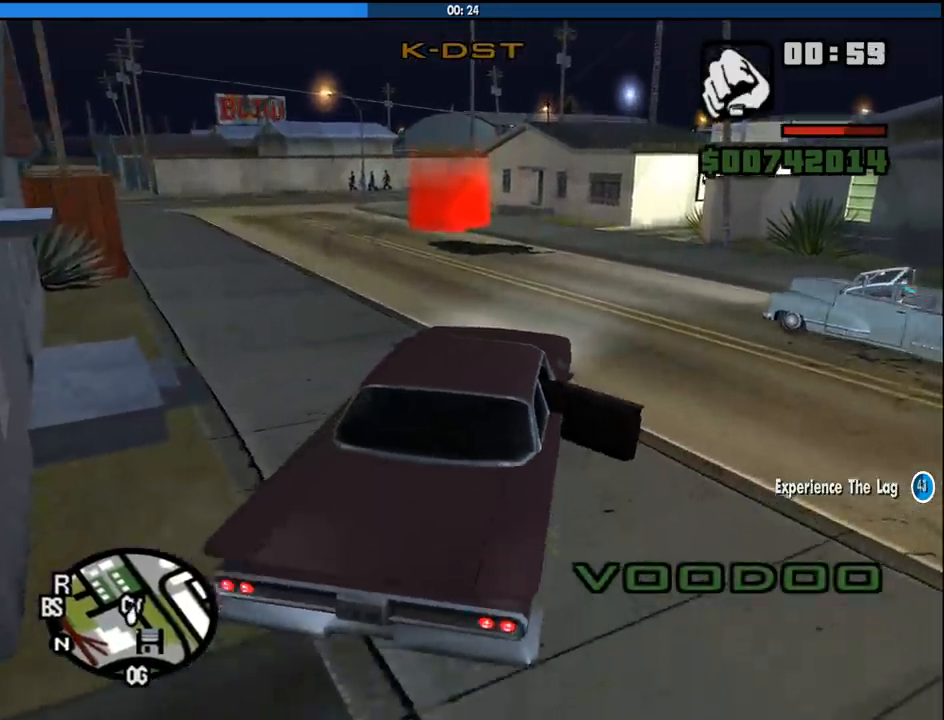
{"keys": ["a", "w"], "mouse": [], "events": [[117, "a", "down"], [250, "a", "up"], [483, "a", "down"]]}